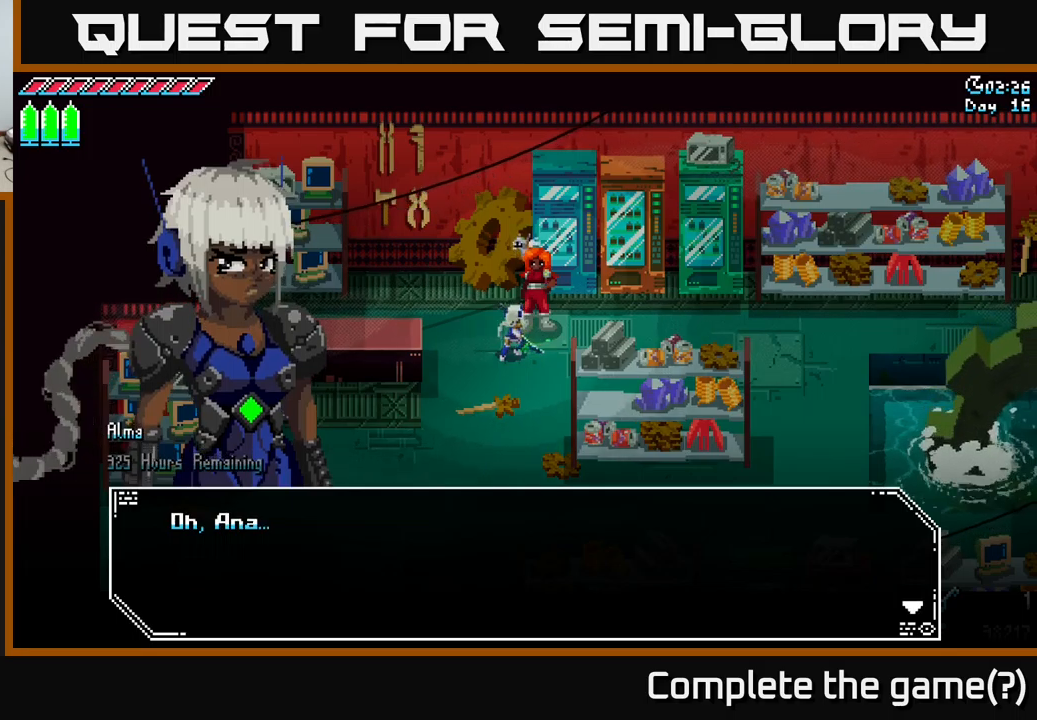
Gameplay with a controller (Xbox layout); each line is a JSON object with the inputs held at the frame after it. "events" lists button and stick changes between this image and that frame as [ms after this image, input, new state], when the widget could be followed in between.
{"buttons": ["A"], "left_stick": "center", "right_stick": "center", "events": [[367, "A", "down"]]}
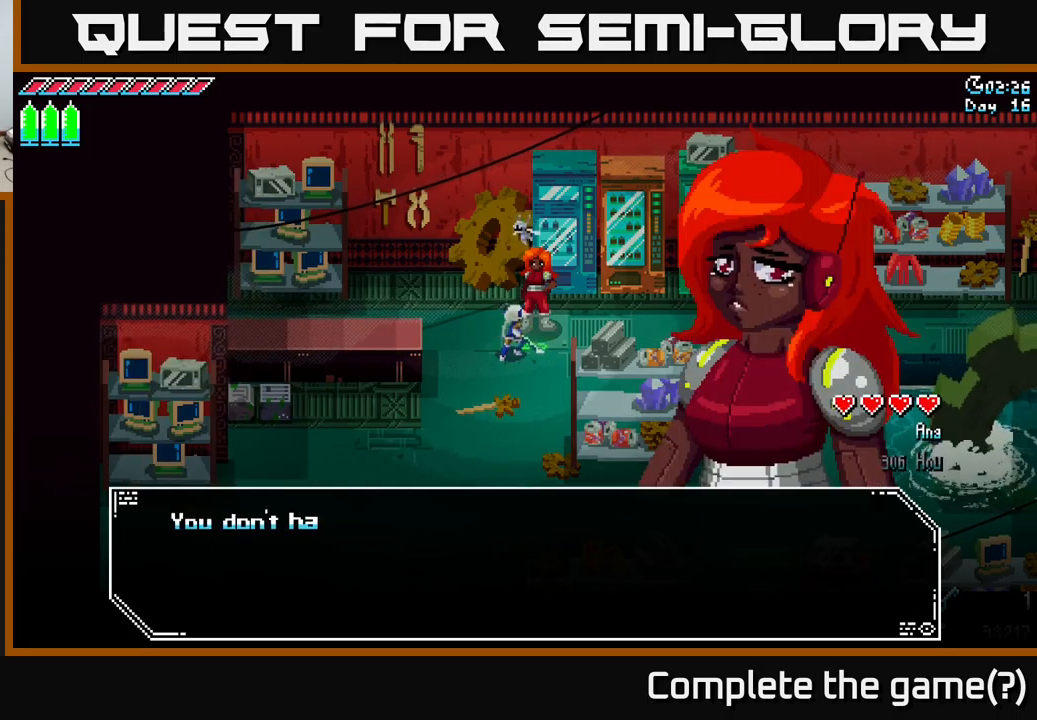
{"buttons": ["A"], "left_stick": "center", "right_stick": "center", "events": [[17, "A", "up"], [367, "A", "down"]]}
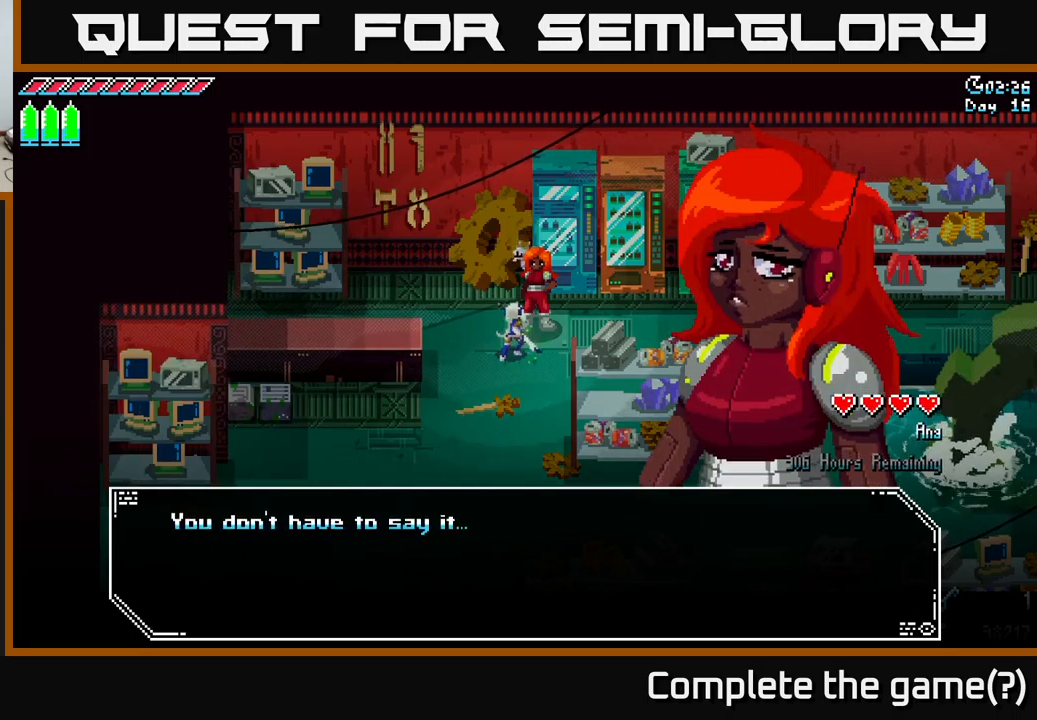
{"buttons": ["A"], "left_stick": "center", "right_stick": "center", "events": [[50, "A", "up"], [200, "A", "down"], [367, "A", "up"], [500, "A", "down"]]}
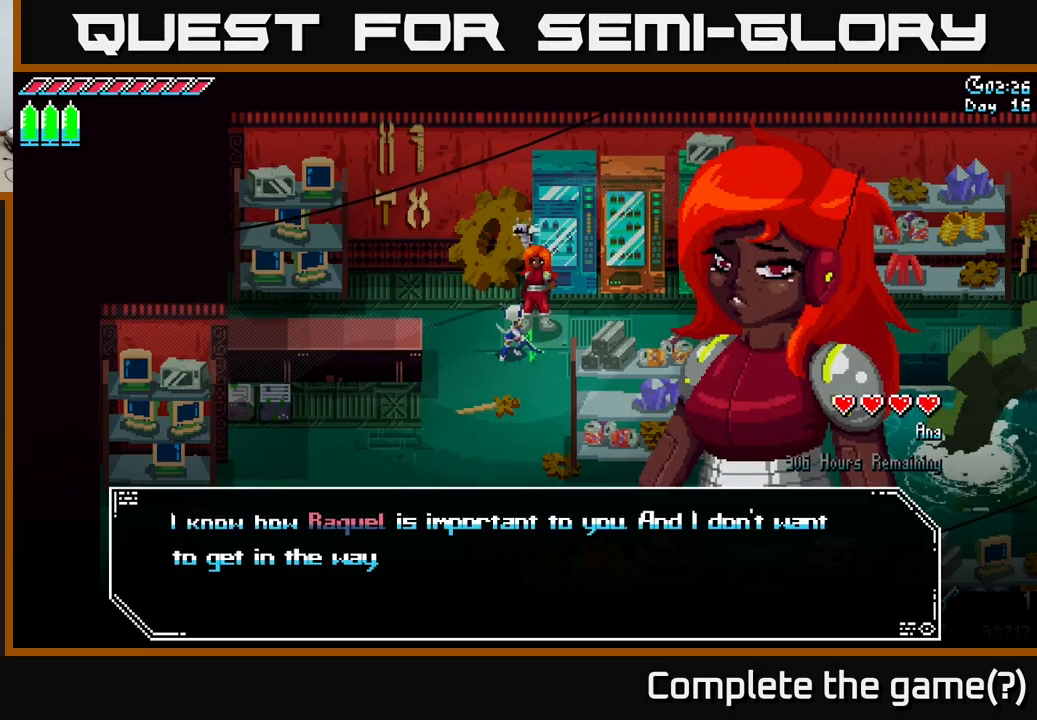
{"buttons": [], "left_stick": "center", "right_stick": "center", "events": [[167, "A", "up"]]}
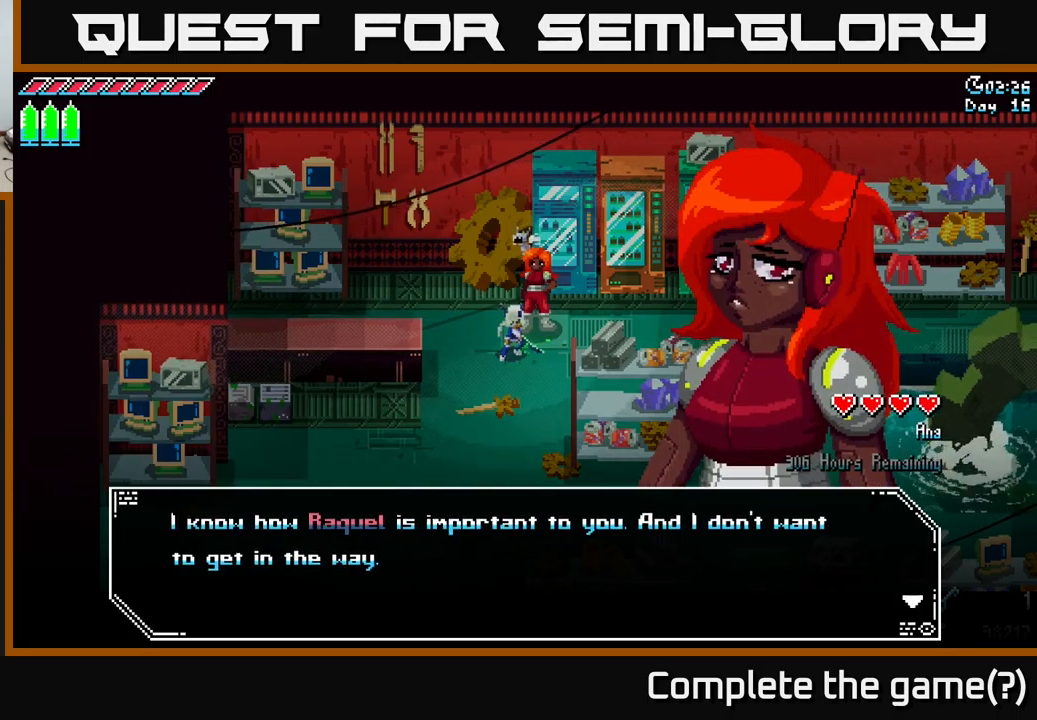
{"buttons": [], "left_stick": "center", "right_stick": "center", "events": []}
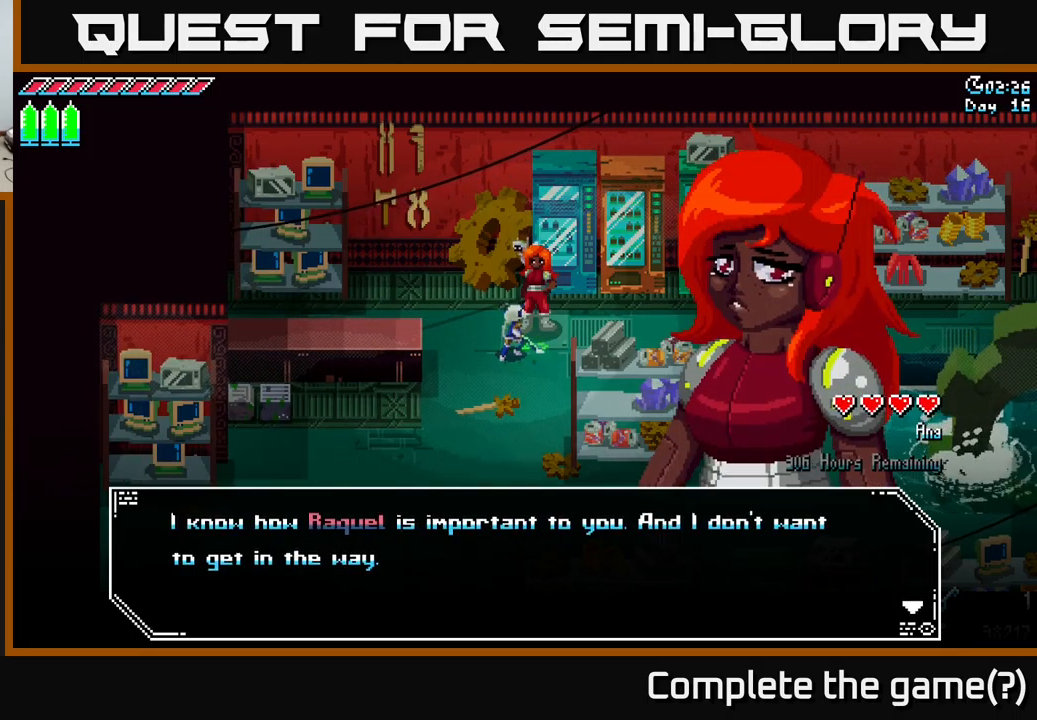
{"buttons": [], "left_stick": "center", "right_stick": "center", "events": [[217, "A", "down"], [384, "A", "up"]]}
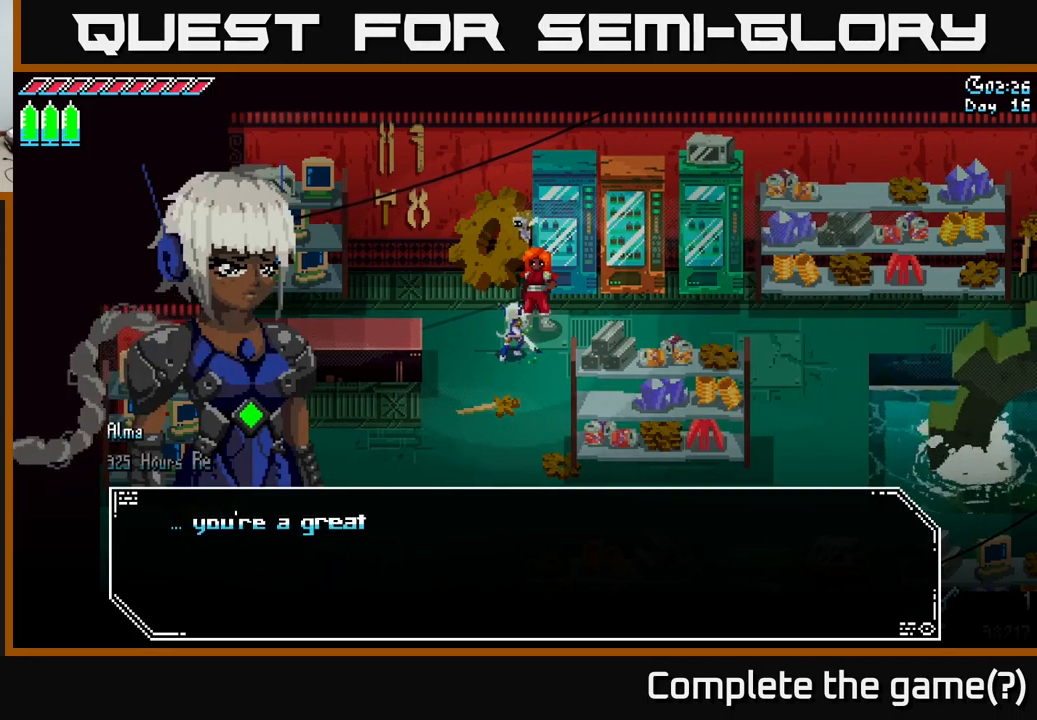
{"buttons": [], "left_stick": "center", "right_stick": "center", "events": [[84, "A", "down"], [234, "A", "up"]]}
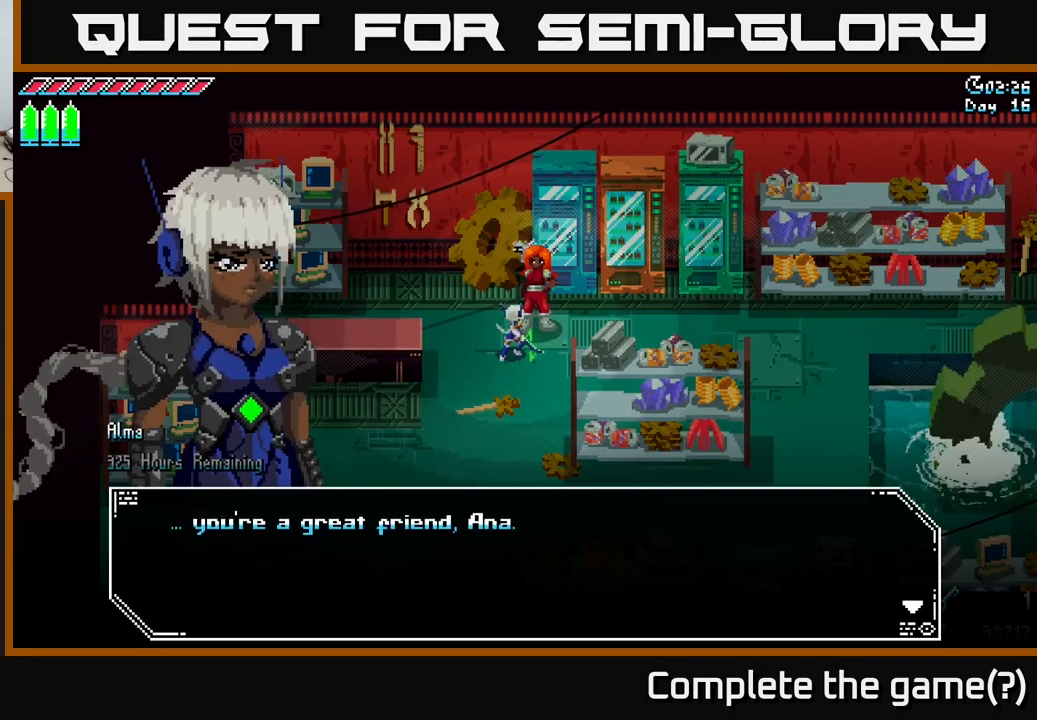
{"buttons": [], "left_stick": "center", "right_stick": "center", "events": [[200, "A", "down"], [384, "A", "up"]]}
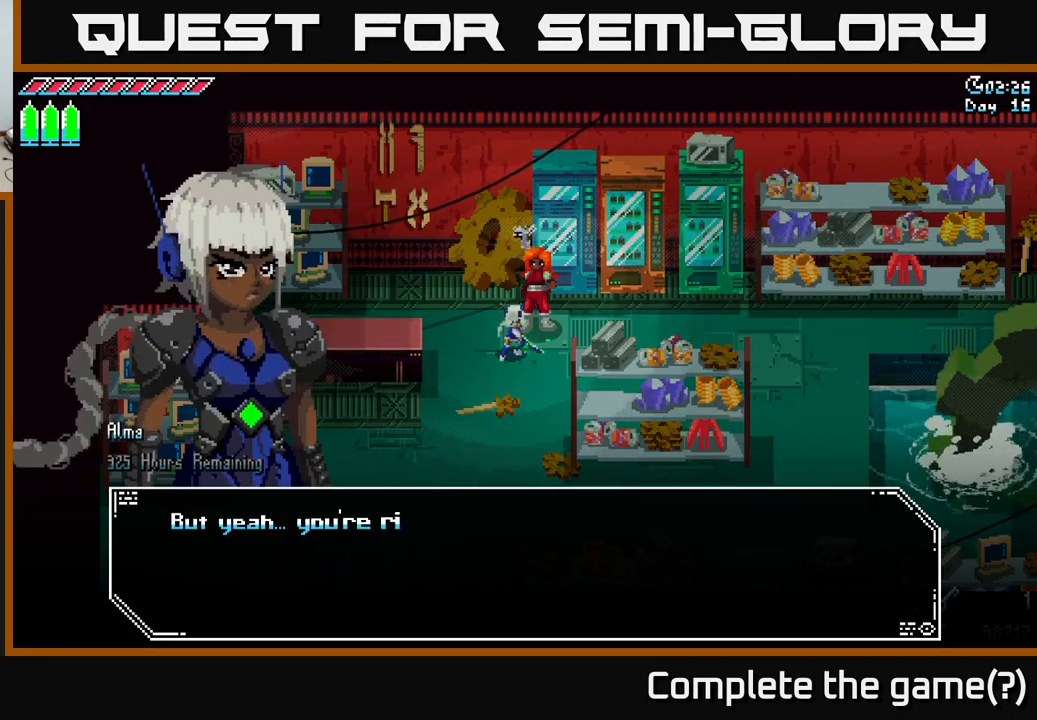
{"buttons": [], "left_stick": "center", "right_stick": "center", "events": [[300, "A", "down"], [367, "A", "up"]]}
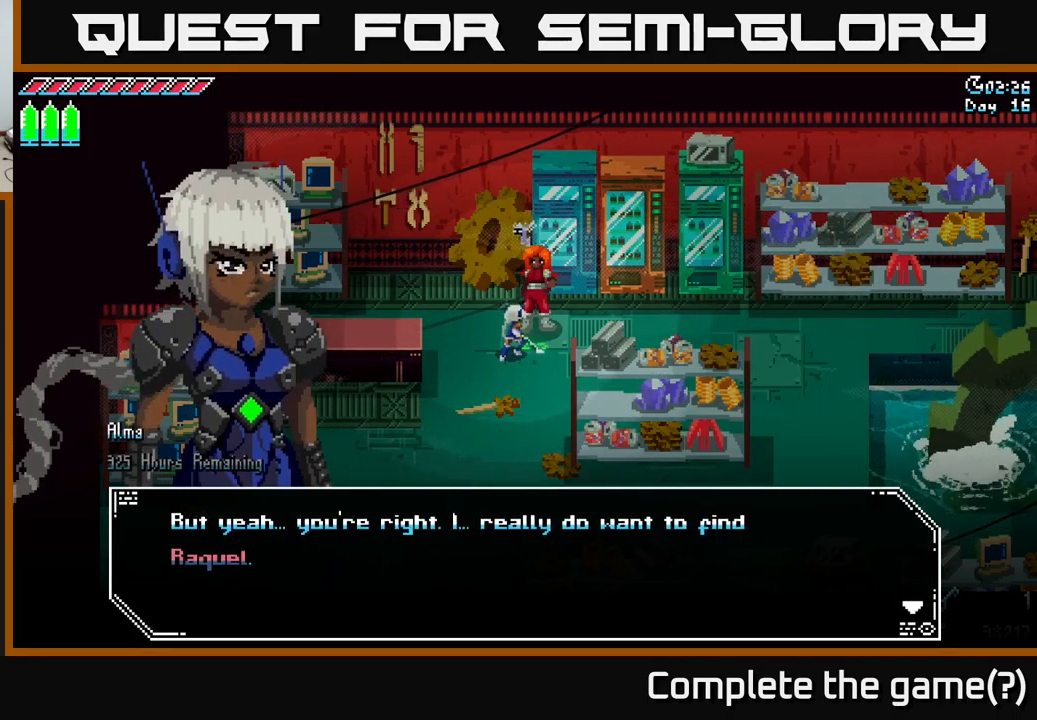
{"buttons": [], "left_stick": "center", "right_stick": "center", "events": []}
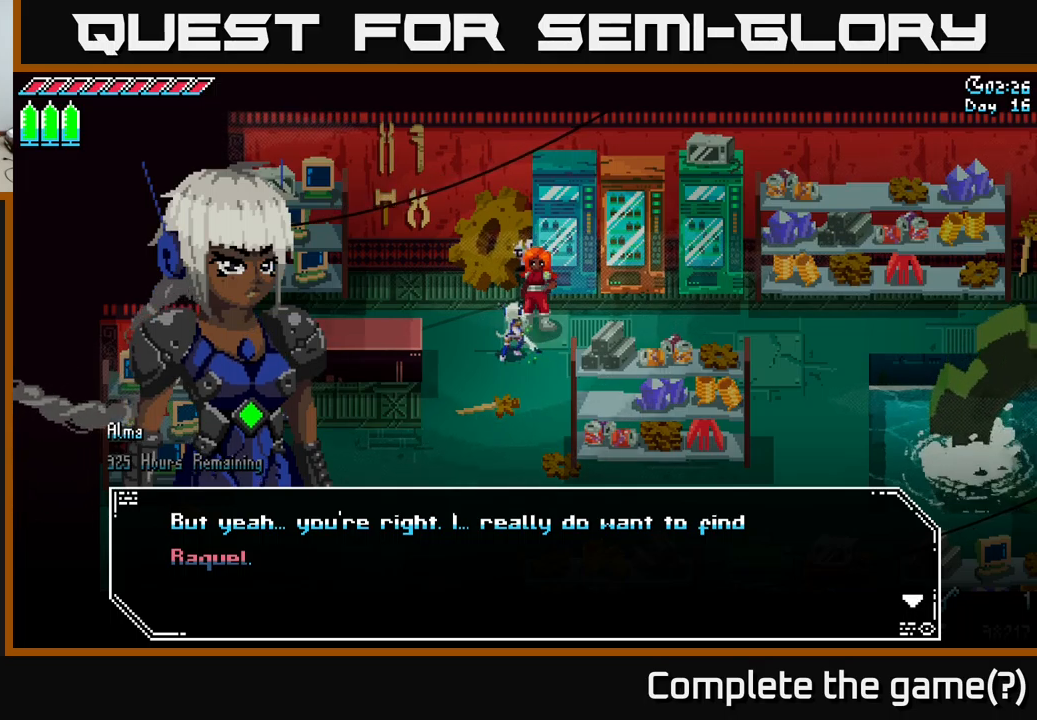
{"buttons": ["A"], "left_stick": "center", "right_stick": "center", "events": [[100, "A", "down"], [283, "A", "up"], [416, "A", "down"]]}
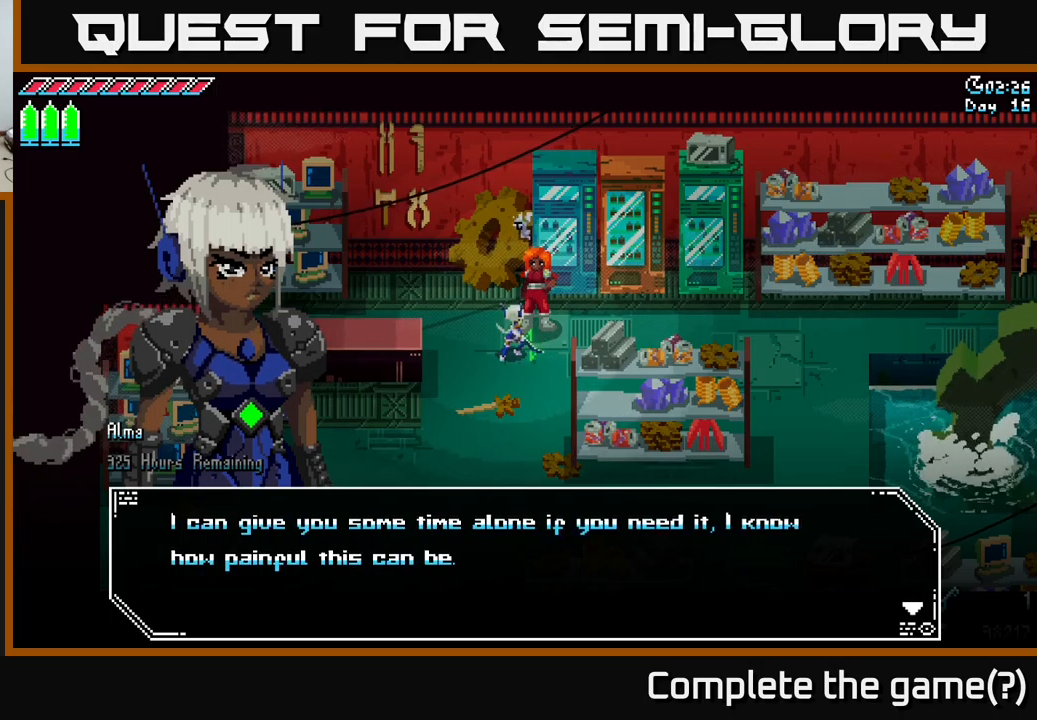
{"buttons": [], "left_stick": "center", "right_stick": "center", "events": [[50, "A", "up"]]}
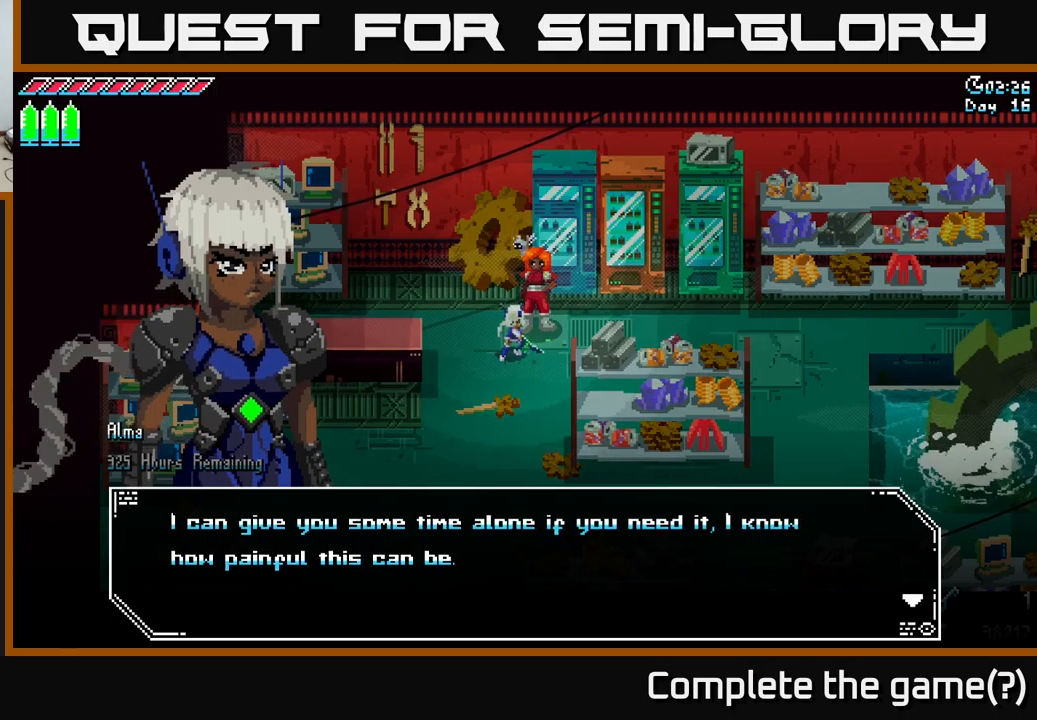
{"buttons": [], "left_stick": "center", "right_stick": "center", "events": []}
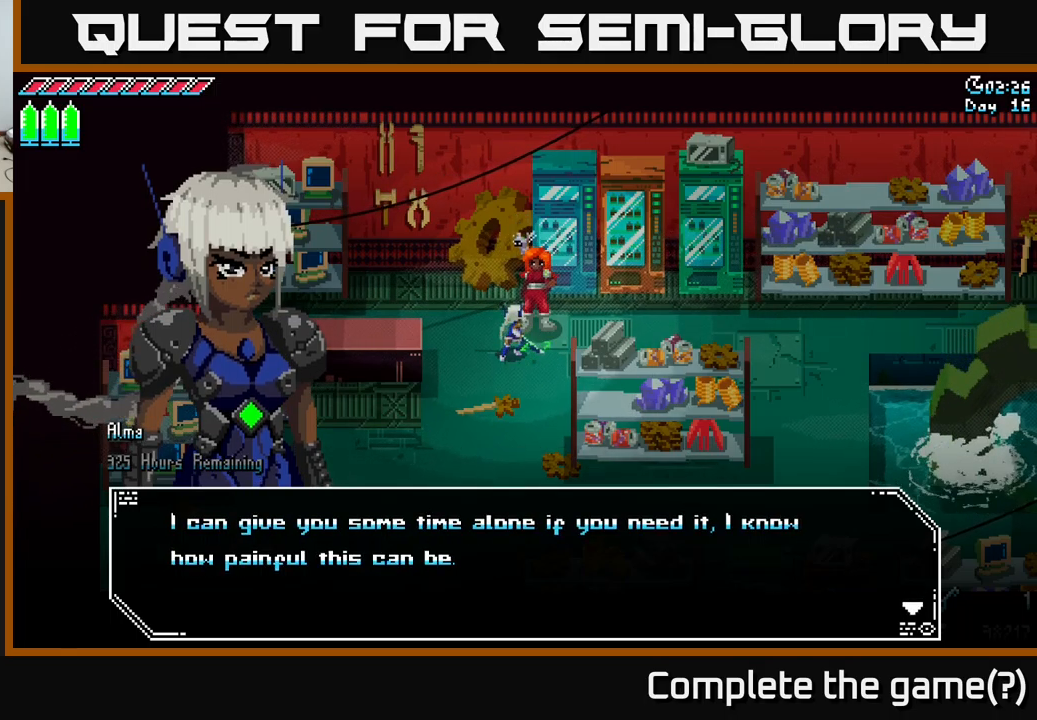
{"buttons": [], "left_stick": "center", "right_stick": "center", "events": []}
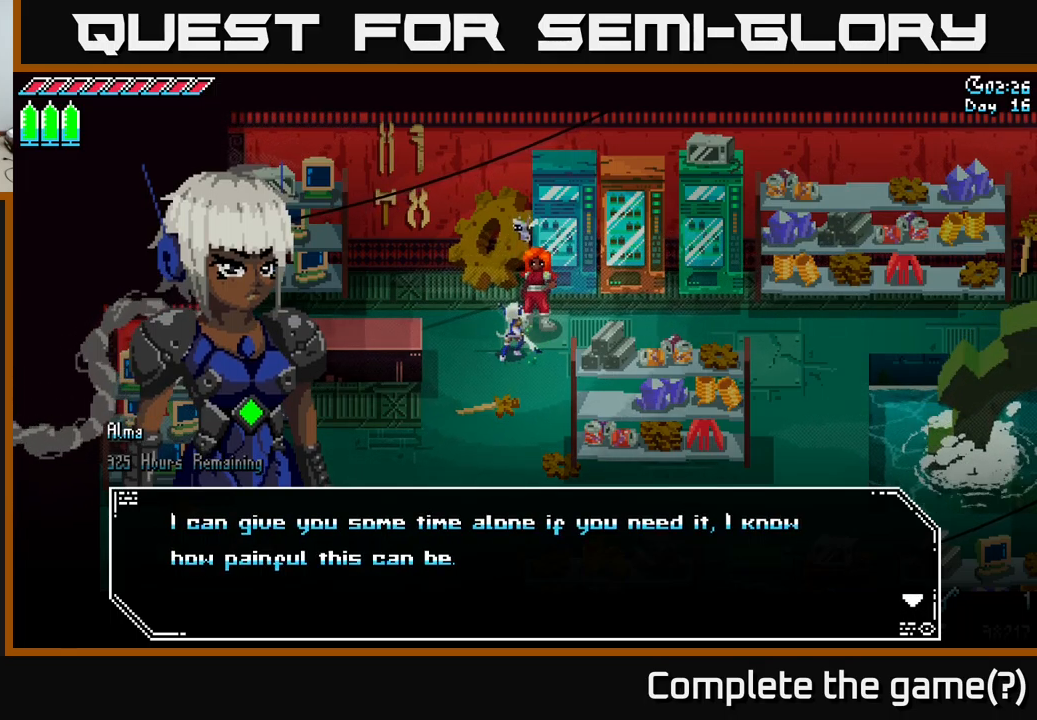
{"buttons": ["A"], "left_stick": "center", "right_stick": "center", "events": [[416, "A", "down"]]}
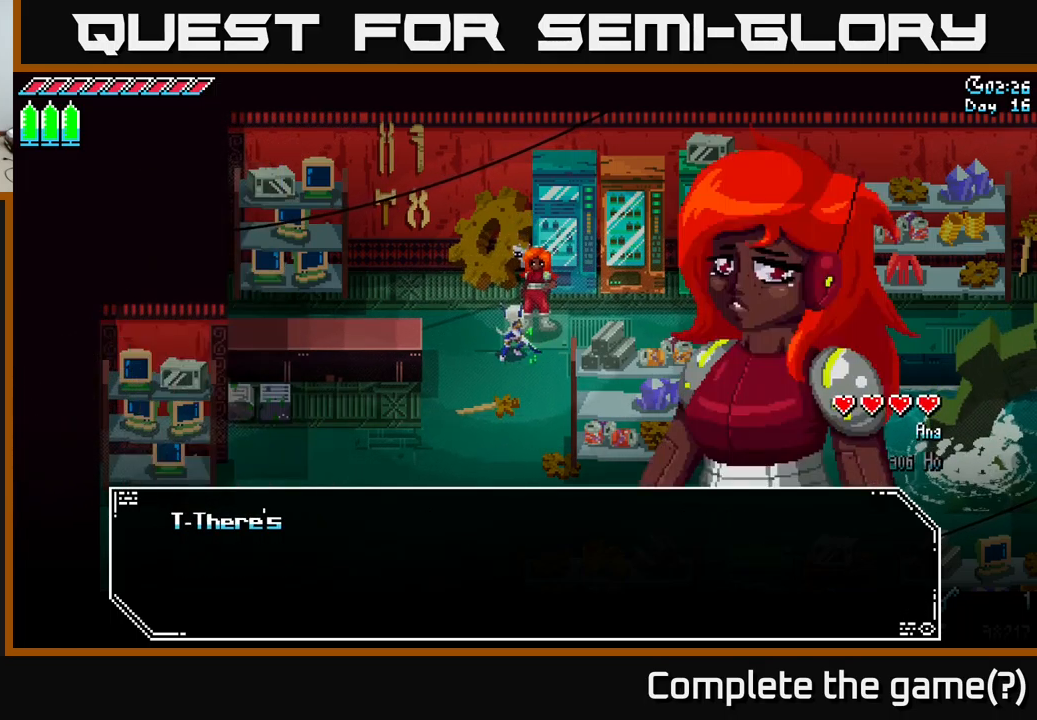
{"buttons": [], "left_stick": "center", "right_stick": "center", "events": [[66, "A", "up"], [250, "A", "down"], [383, "A", "up"]]}
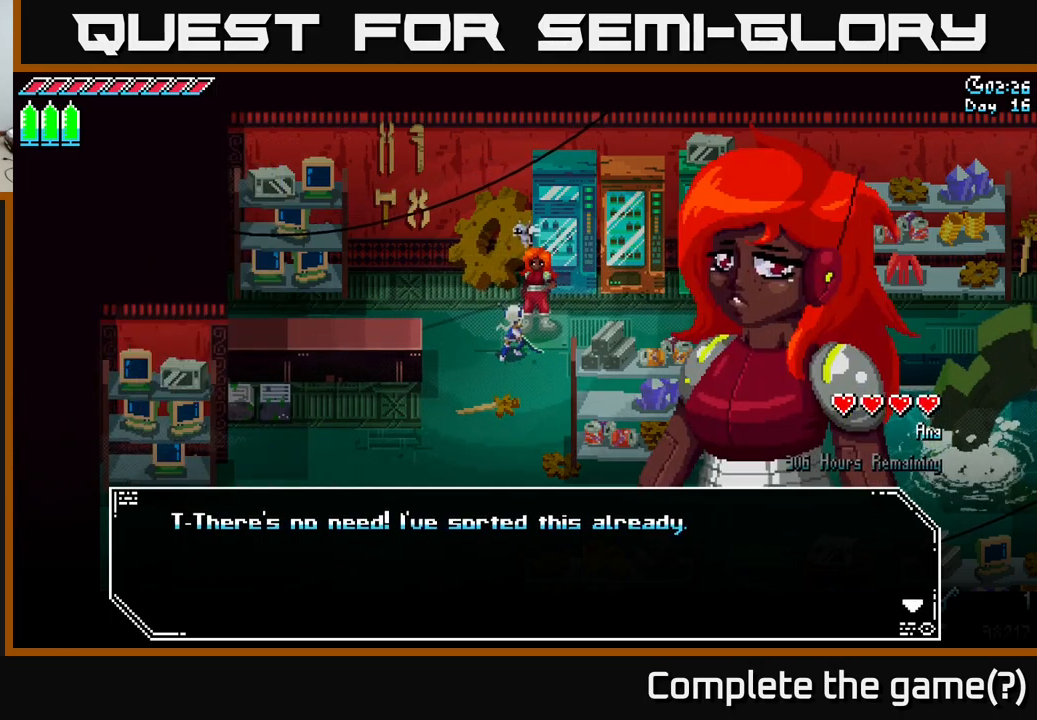
{"buttons": ["A"], "left_stick": "center", "right_stick": "center", "events": [[450, "A", "down"]]}
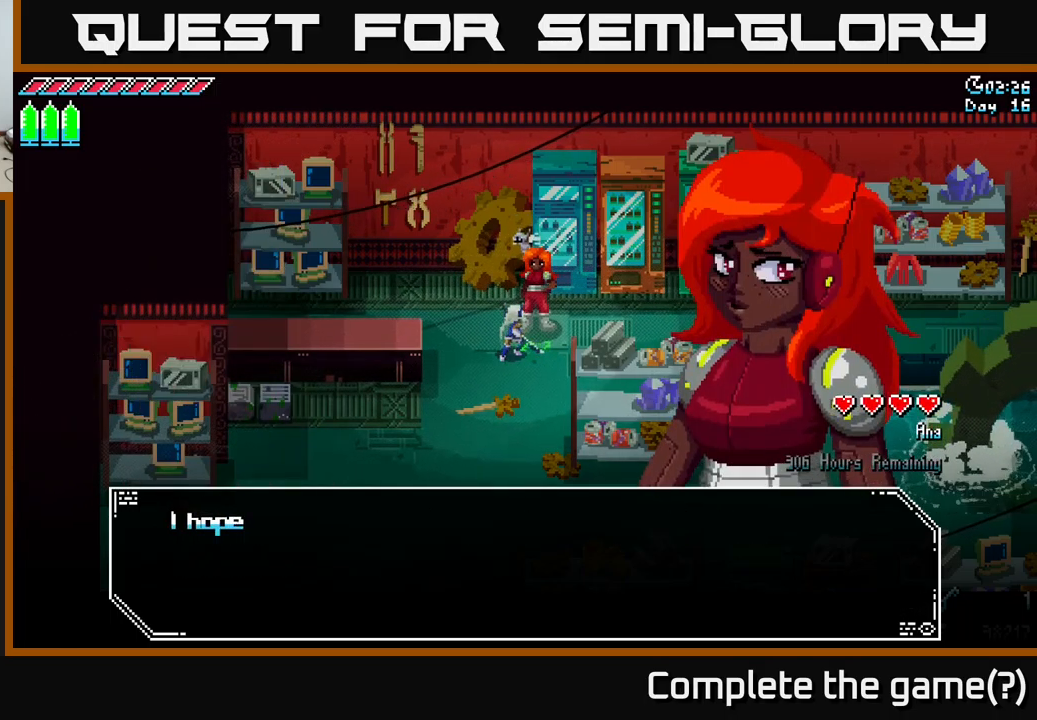
{"buttons": [], "left_stick": "center", "right_stick": "center", "events": [[116, "A", "up"], [283, "A", "down"], [450, "A", "up"]]}
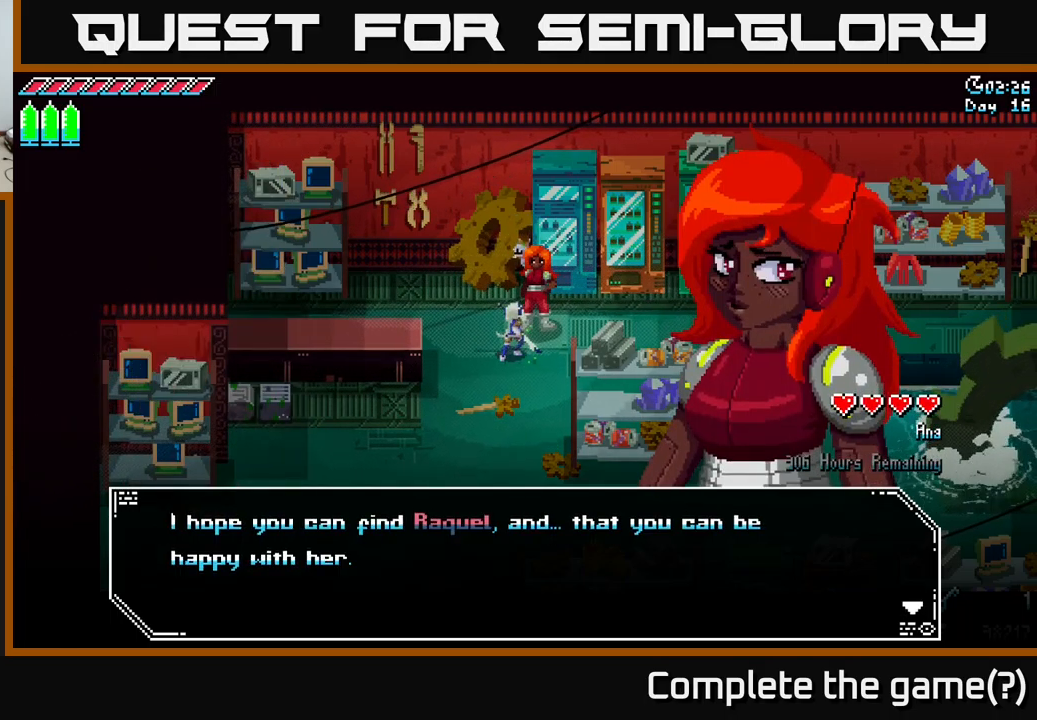
{"buttons": [], "left_stick": "center", "right_stick": "center", "events": []}
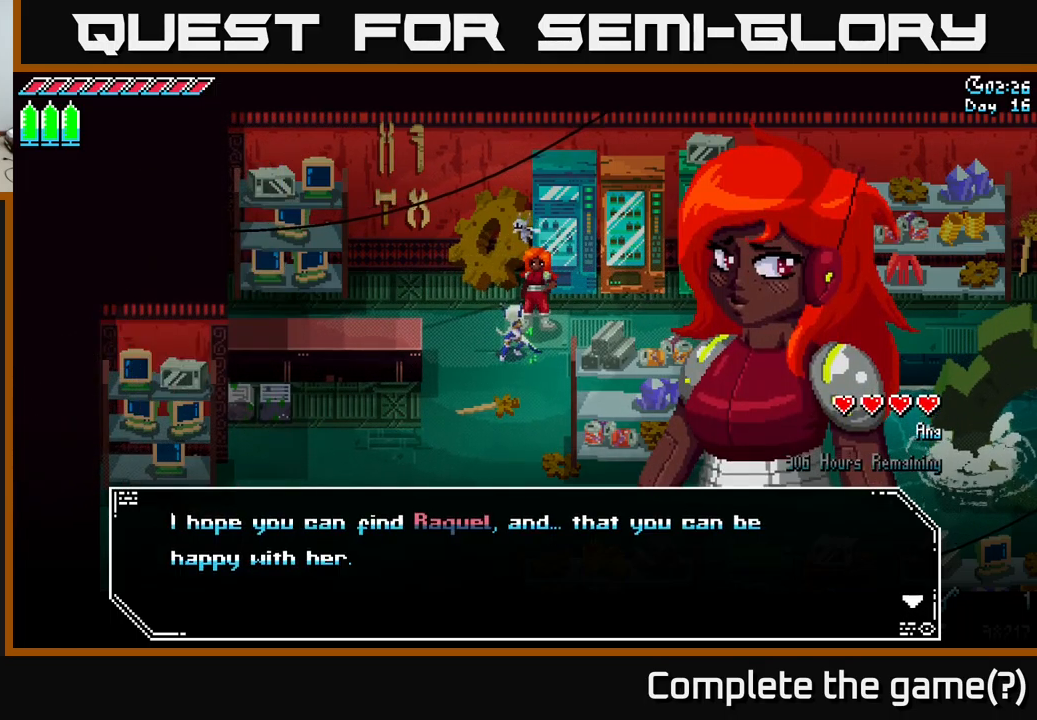
{"buttons": ["A"], "left_stick": "center", "right_stick": "center", "events": [[383, "A", "down"]]}
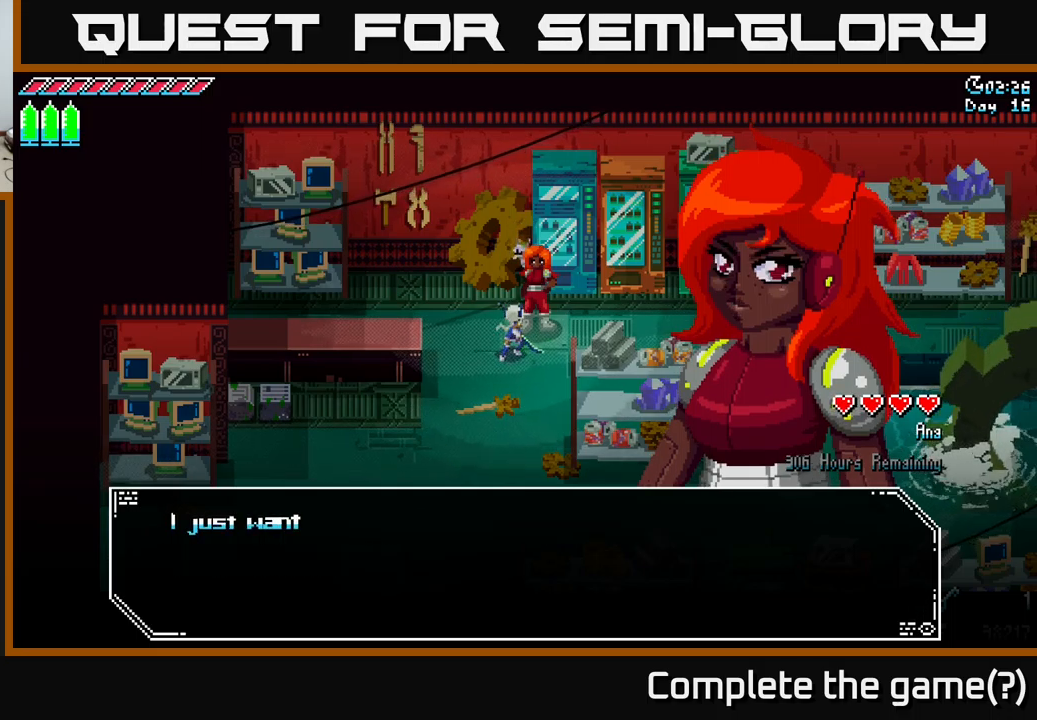
{"buttons": [], "left_stick": "center", "right_stick": "center", "events": [[33, "A", "up"], [217, "A", "down"], [350, "A", "up"]]}
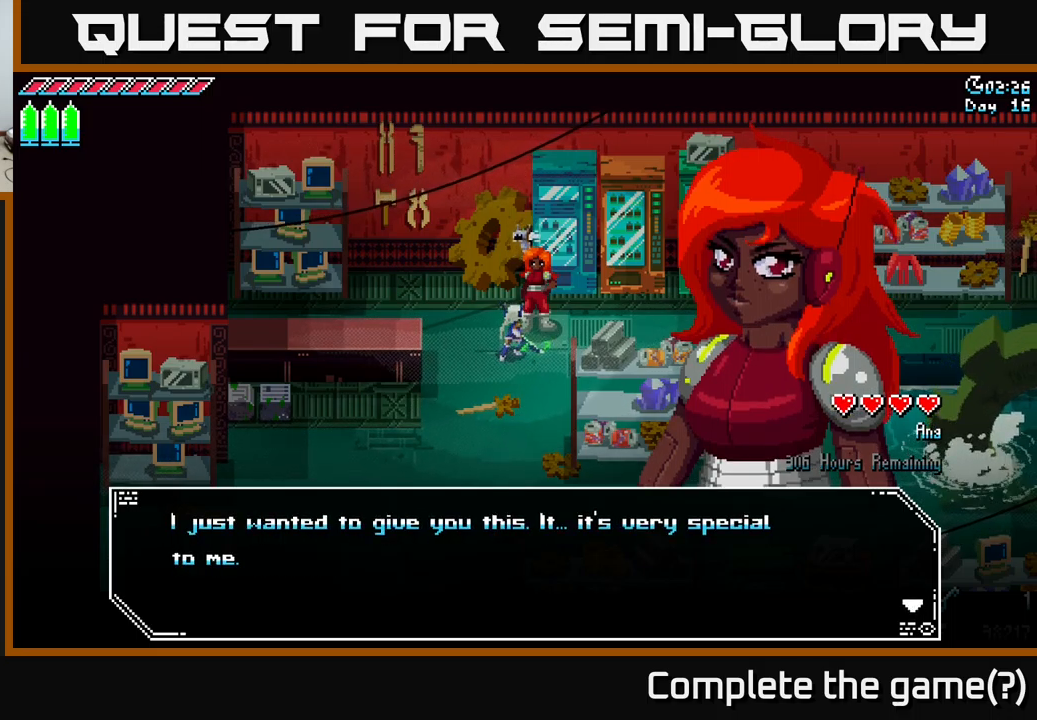
{"buttons": [], "left_stick": "center", "right_stick": "center", "events": []}
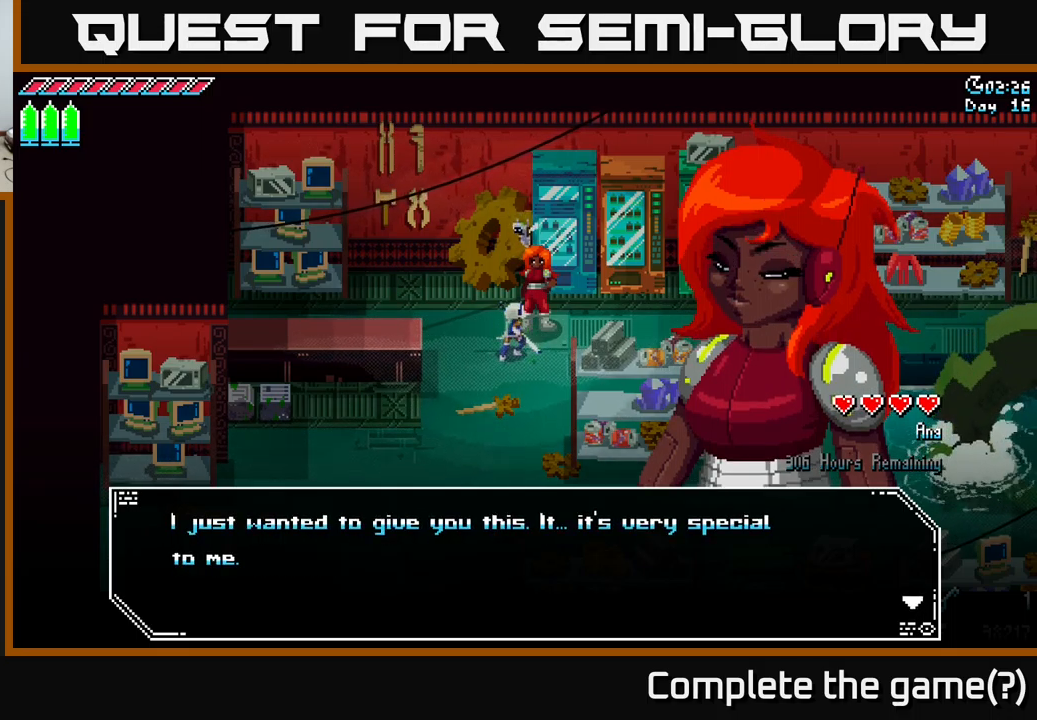
{"buttons": [], "left_stick": "center", "right_stick": "center", "events": [[283, "A", "down"], [467, "A", "up"]]}
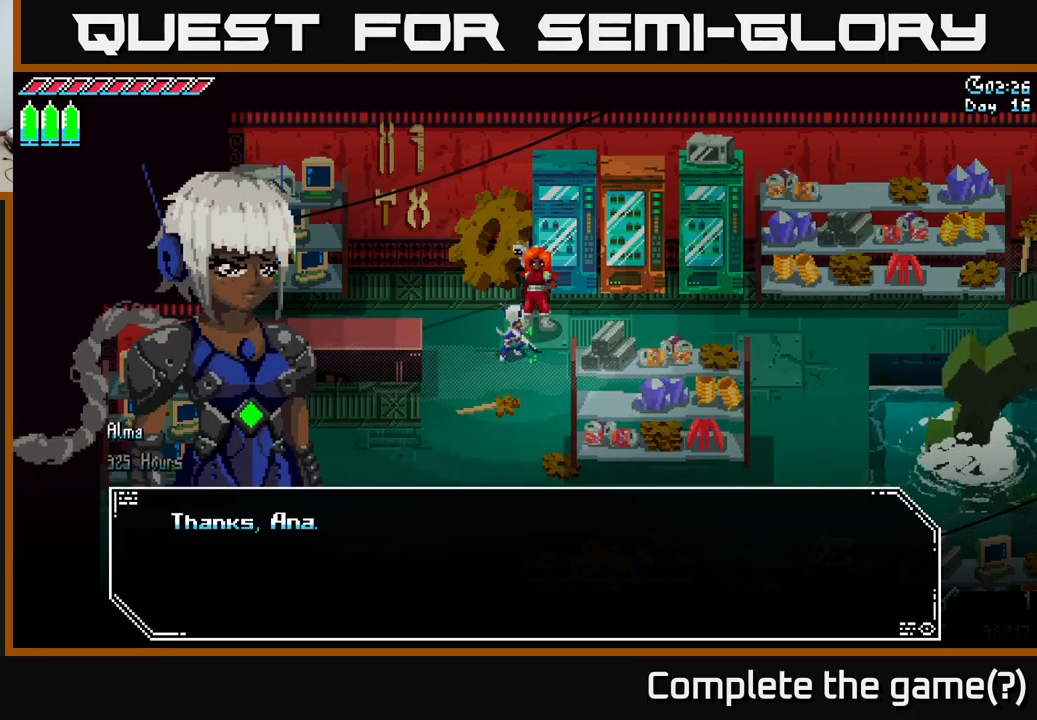
{"buttons": ["A"], "left_stick": "center", "right_stick": "center", "events": [[133, "A", "down"], [300, "A", "up"], [450, "A", "down"]]}
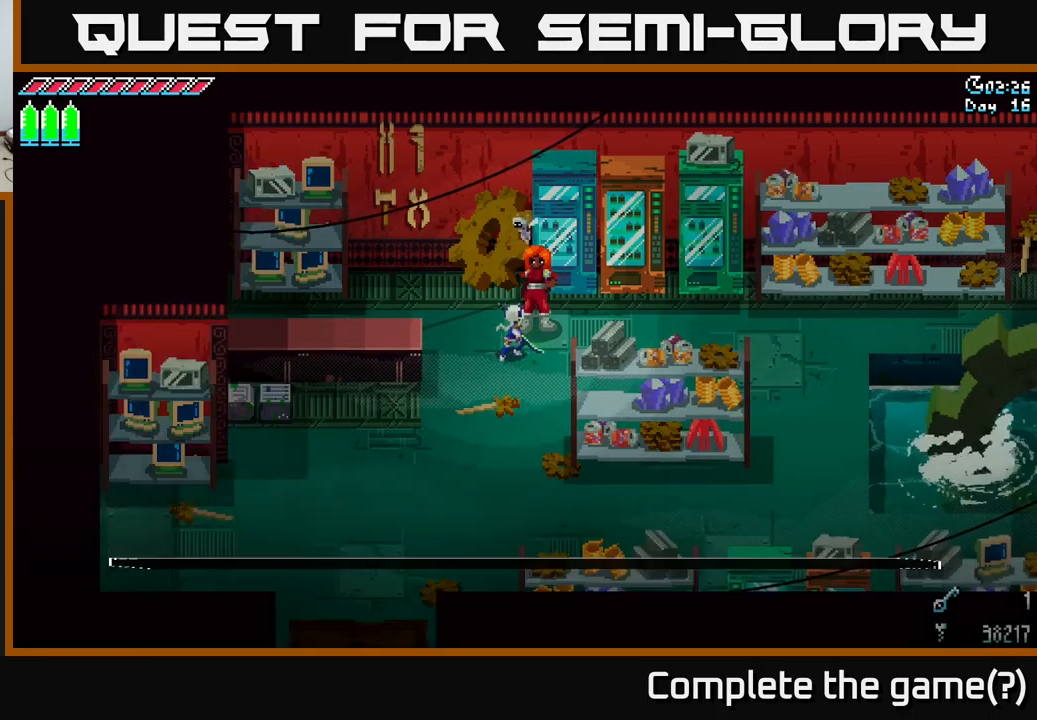
{"buttons": [], "left_stick": "center", "right_stick": "center", "events": [[83, "A", "up"]]}
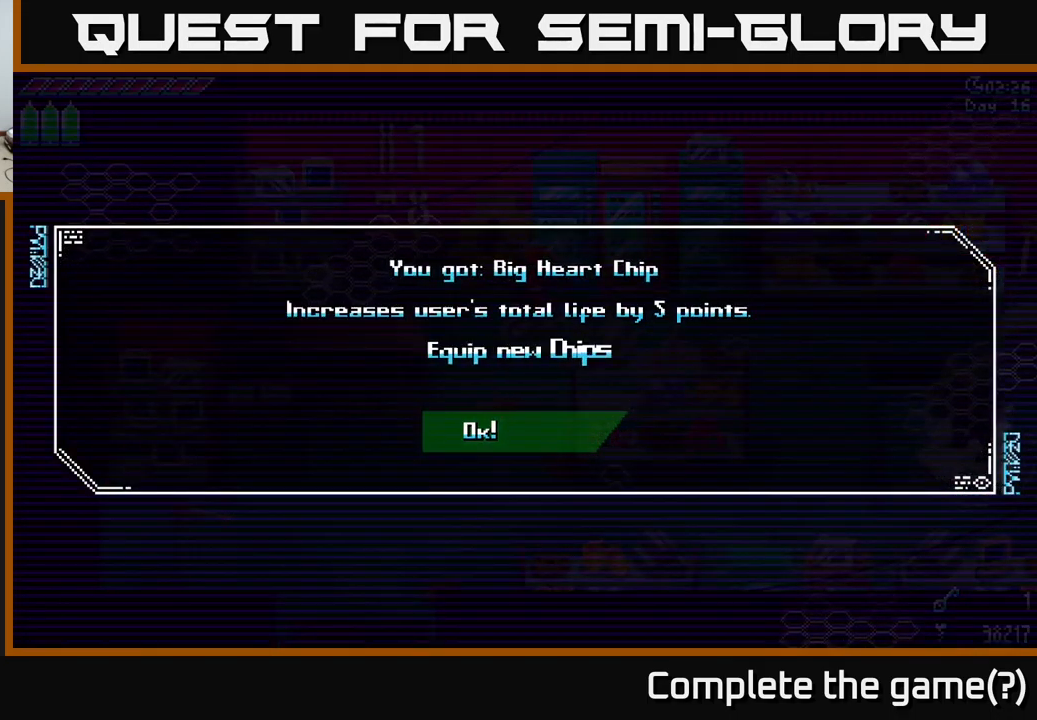
{"buttons": [], "left_stick": "center", "right_stick": "center", "events": []}
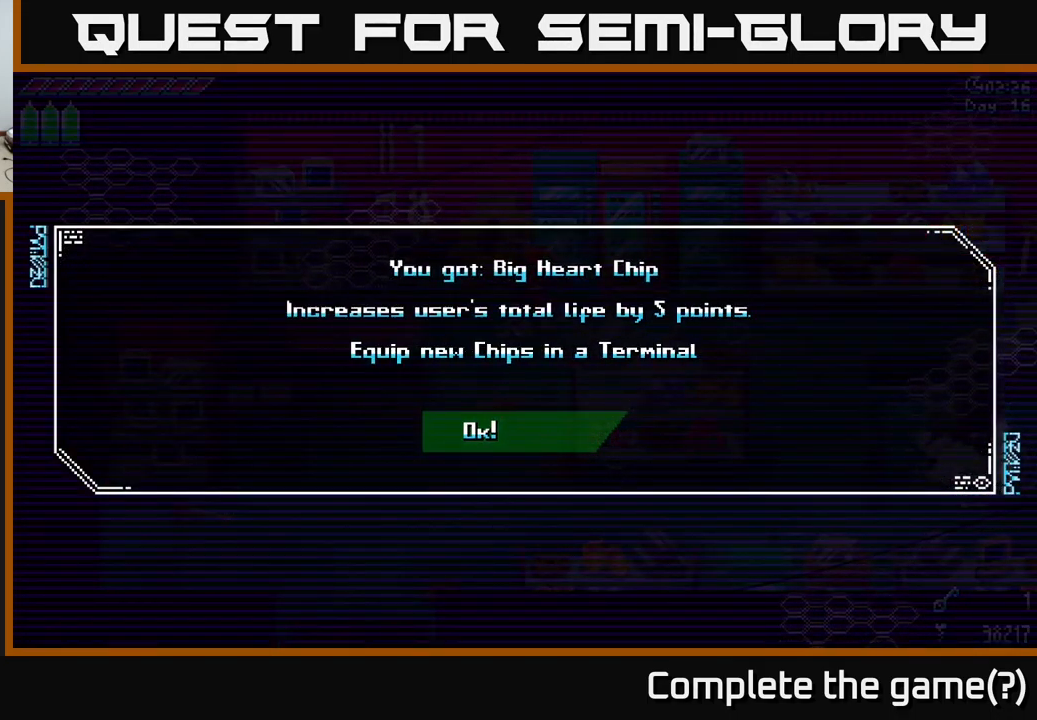
{"buttons": [], "left_stick": "center", "right_stick": "center", "events": []}
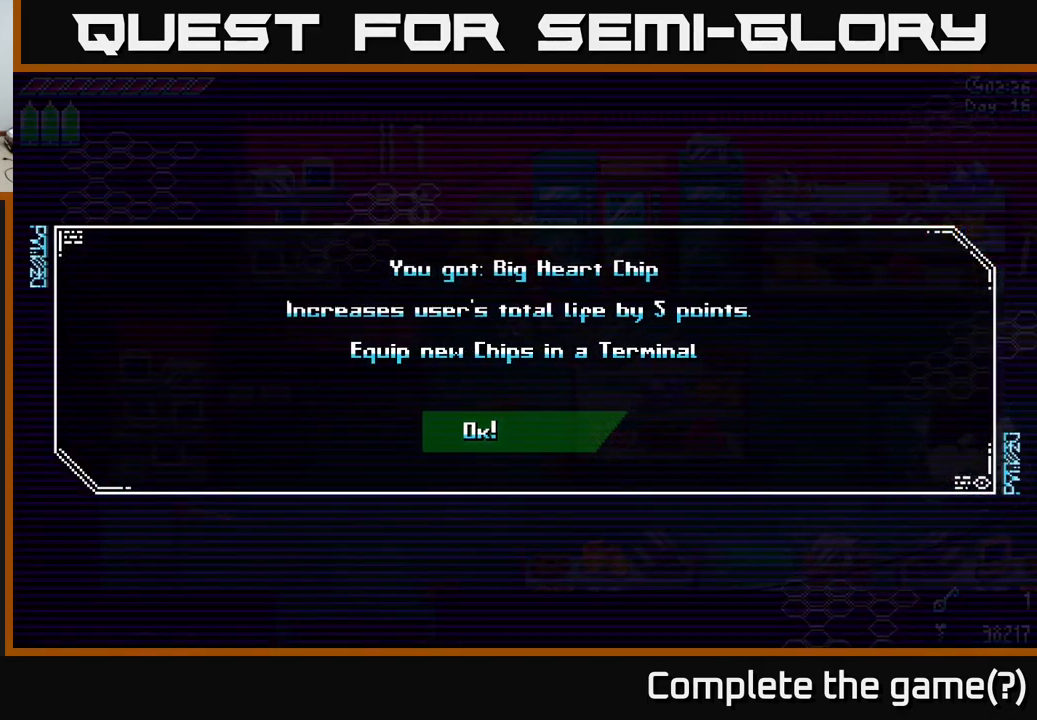
{"buttons": [], "left_stick": "center", "right_stick": "center", "events": []}
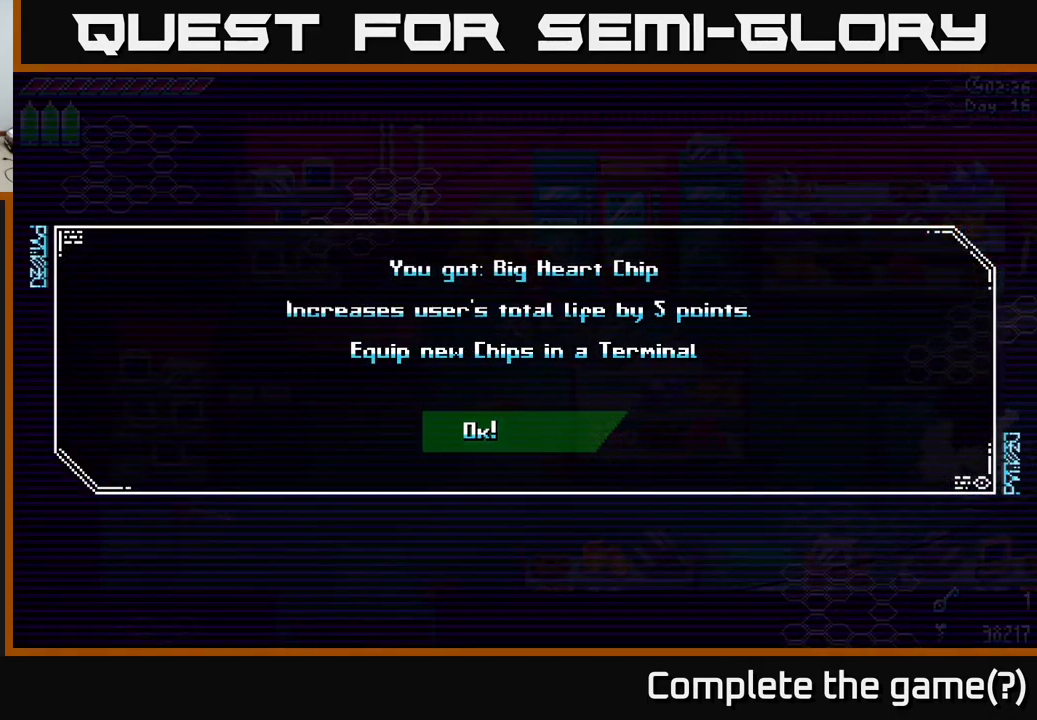
{"buttons": [], "left_stick": "center", "right_stick": "center", "events": []}